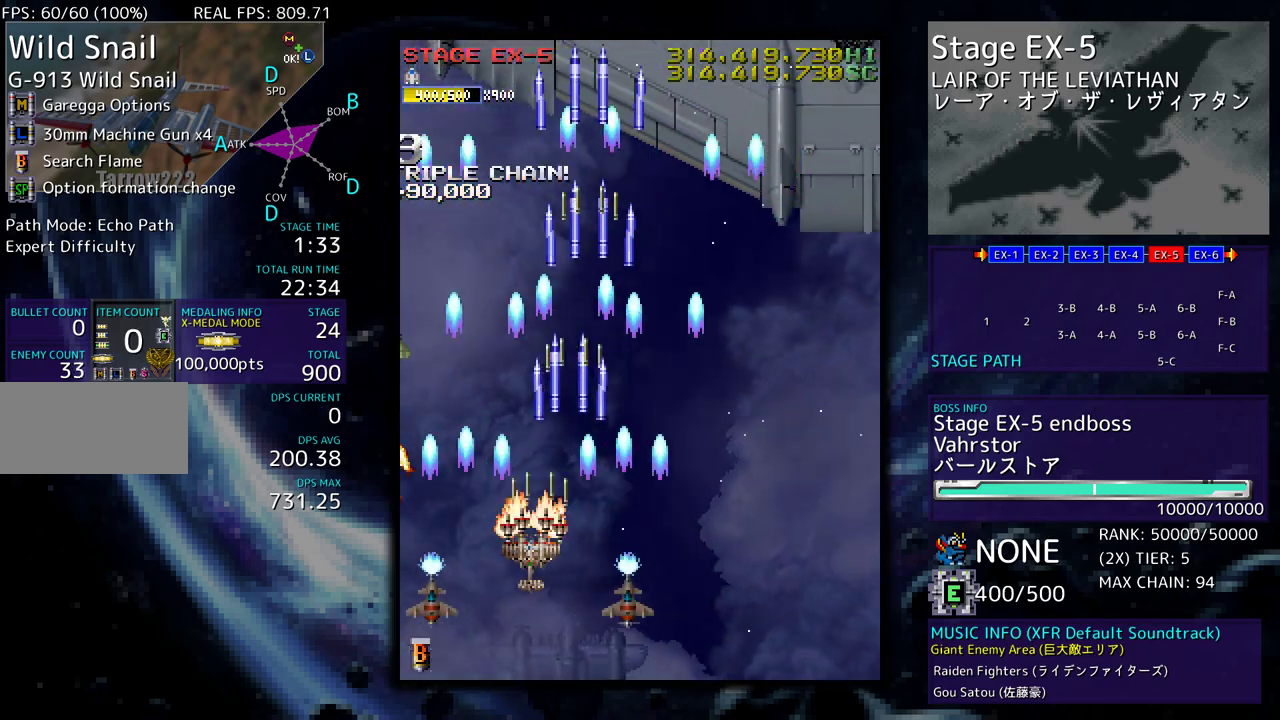
Gameplay with a controller; each line is a JSON object with the inputs held at the frame after it. "events" lists button and stick changes between this image and that frame as [ms after this image, input, new state], when the widget could be followed in between. Not read: L3 R3 other_buttons.
{"buttons": ["DPAD_UP", "DPAD_RIGHT"], "events": [[33, "DPAD_LEFT", "up"], [100, "DPAD_DOWN", "up"], [283, "DPAD_DOWN", "down"], [283, "DPAD_RIGHT", "down"], [467, "DPAD_DOWN", "up"], [500, "DPAD_UP", "down"]]}
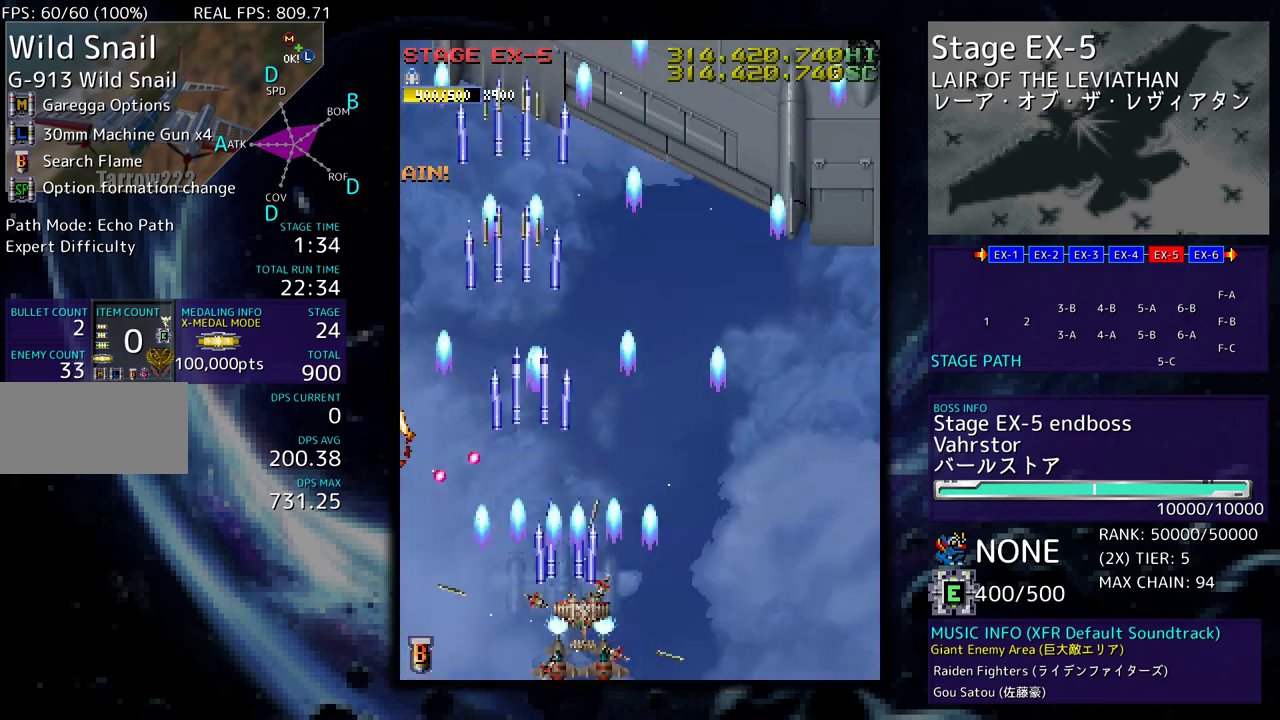
{"buttons": ["DPAD_DOWN", "DPAD_LEFT"], "events": [[433, "DPAD_RIGHT", "up"], [450, "DPAD_LEFT", "down"], [467, "DPAD_UP", "up"], [483, "DPAD_DOWN", "down"]]}
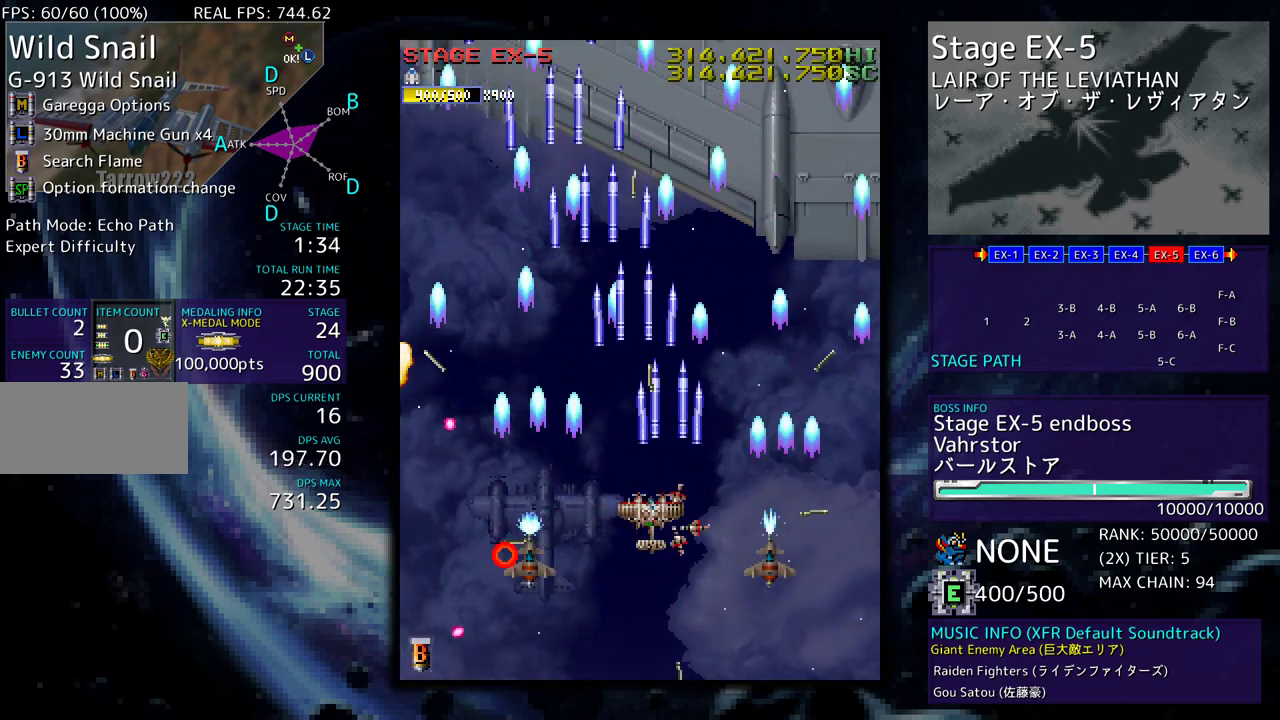
{"buttons": ["DPAD_UP", "DPAD_LEFT"], "events": [[83, "DPAD_LEFT", "up"], [117, "DPAD_RIGHT", "down"], [200, "DPAD_DOWN", "up"], [233, "DPAD_UP", "down"], [383, "DPAD_RIGHT", "up"], [417, "DPAD_LEFT", "down"]]}
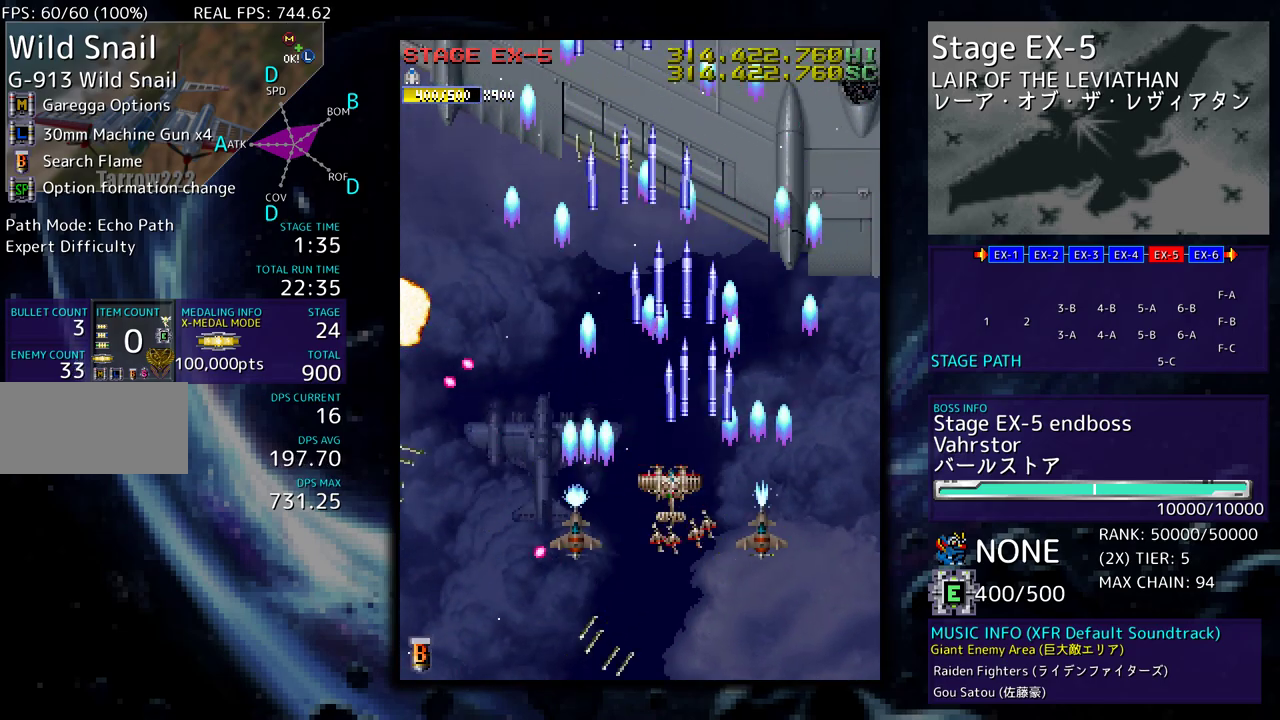
{"buttons": ["DPAD_LEFT"], "events": [[50, "DPAD_UP", "up"], [100, "DPAD_DOWN", "down"], [467, "DPAD_DOWN", "up"]]}
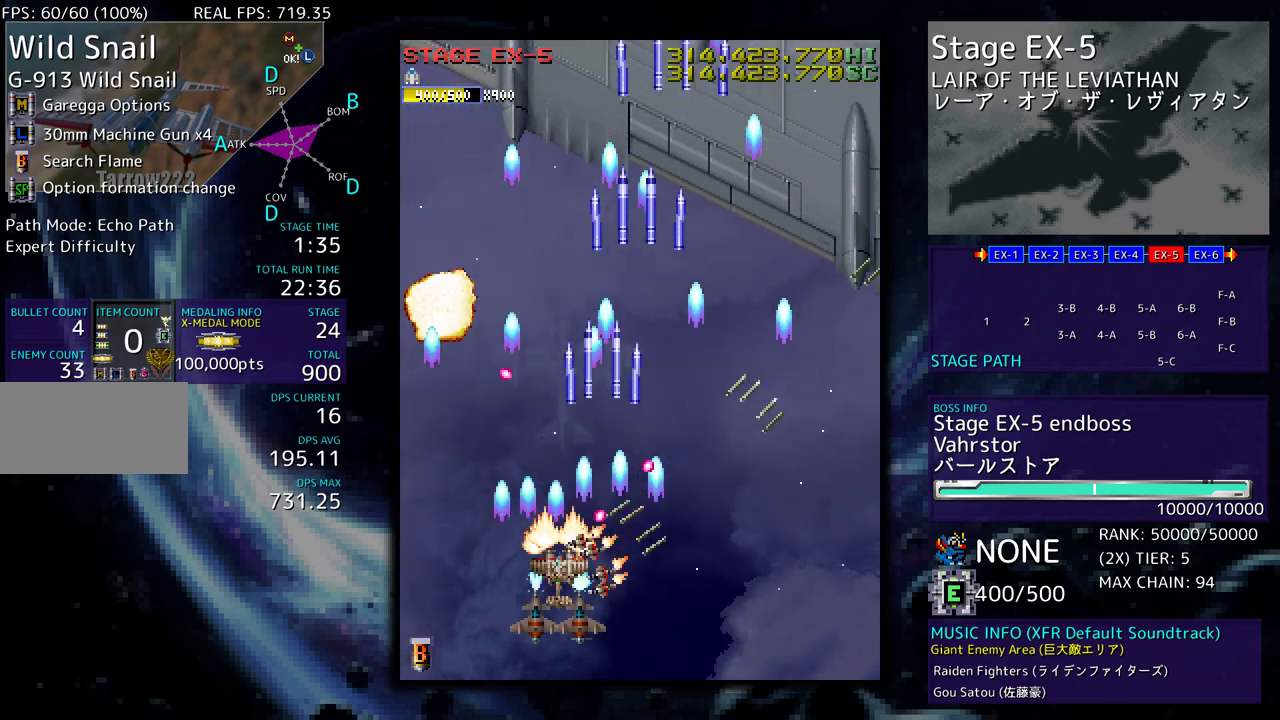
{"buttons": ["DPAD_UP", "DPAD_LEFT"], "events": [[17, "DPAD_UP", "down"], [167, "DPAD_UP", "up"], [200, "DPAD_LEFT", "up"], [267, "DPAD_DOWN", "down"], [267, "DPAD_RIGHT", "down"], [333, "DPAD_RIGHT", "up"], [350, "DPAD_LEFT", "down"], [367, "DPAD_DOWN", "up"], [467, "DPAD_UP", "down"]]}
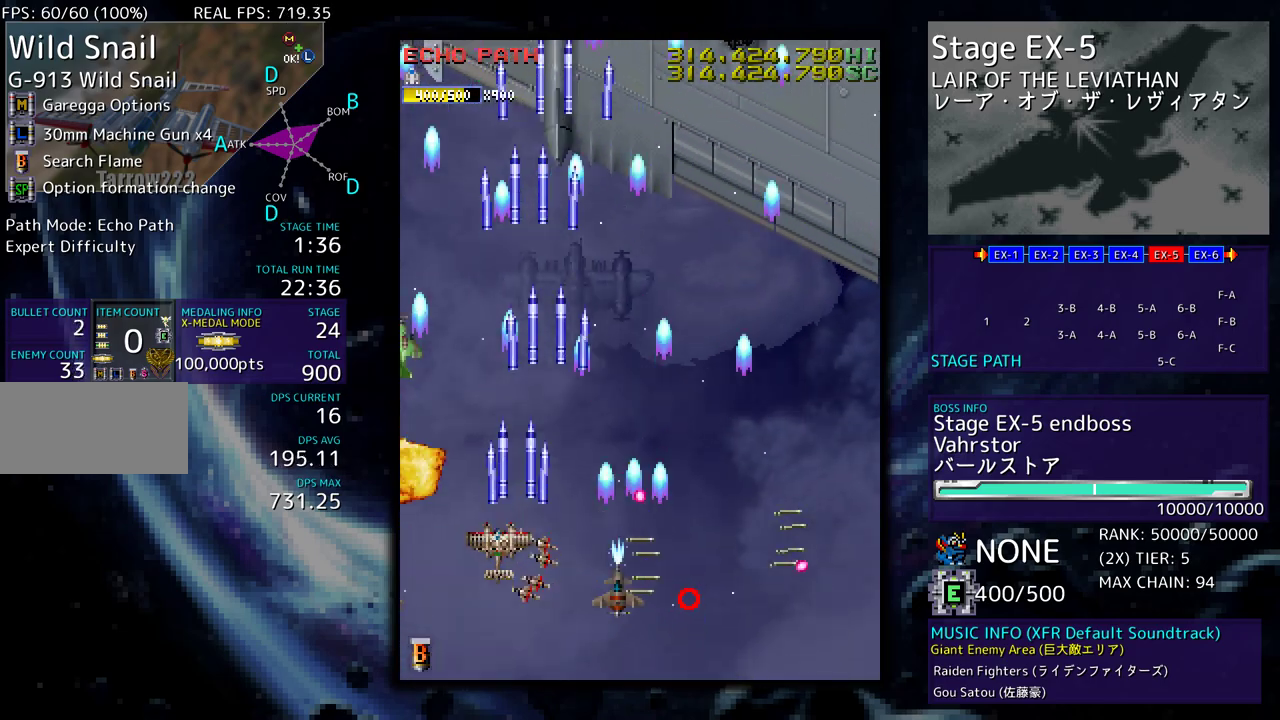
{"buttons": ["DPAD_UP", "DPAD_RIGHT"], "events": [[17, "DPAD_LEFT", "up"], [33, "DPAD_RIGHT", "down"]]}
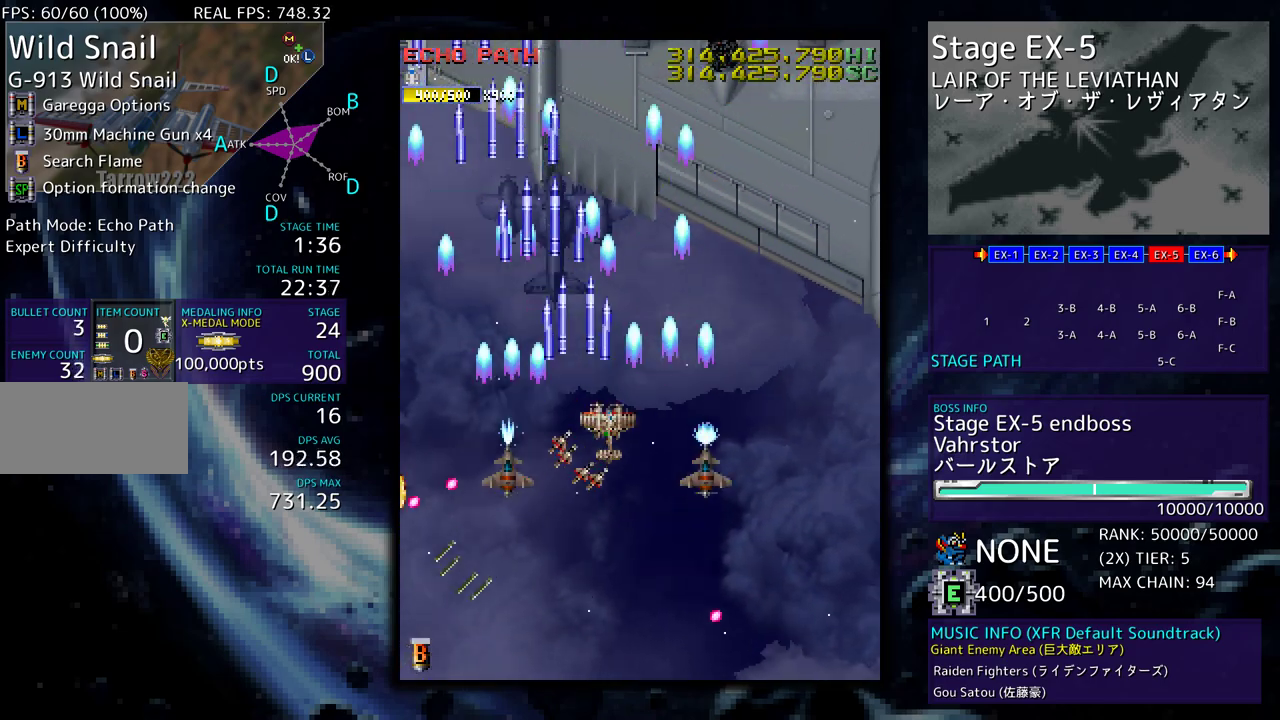
{"buttons": ["DPAD_DOWN"], "events": [[400, "DPAD_UP", "up"], [417, "DPAD_DOWN", "down"], [467, "DPAD_RIGHT", "up"]]}
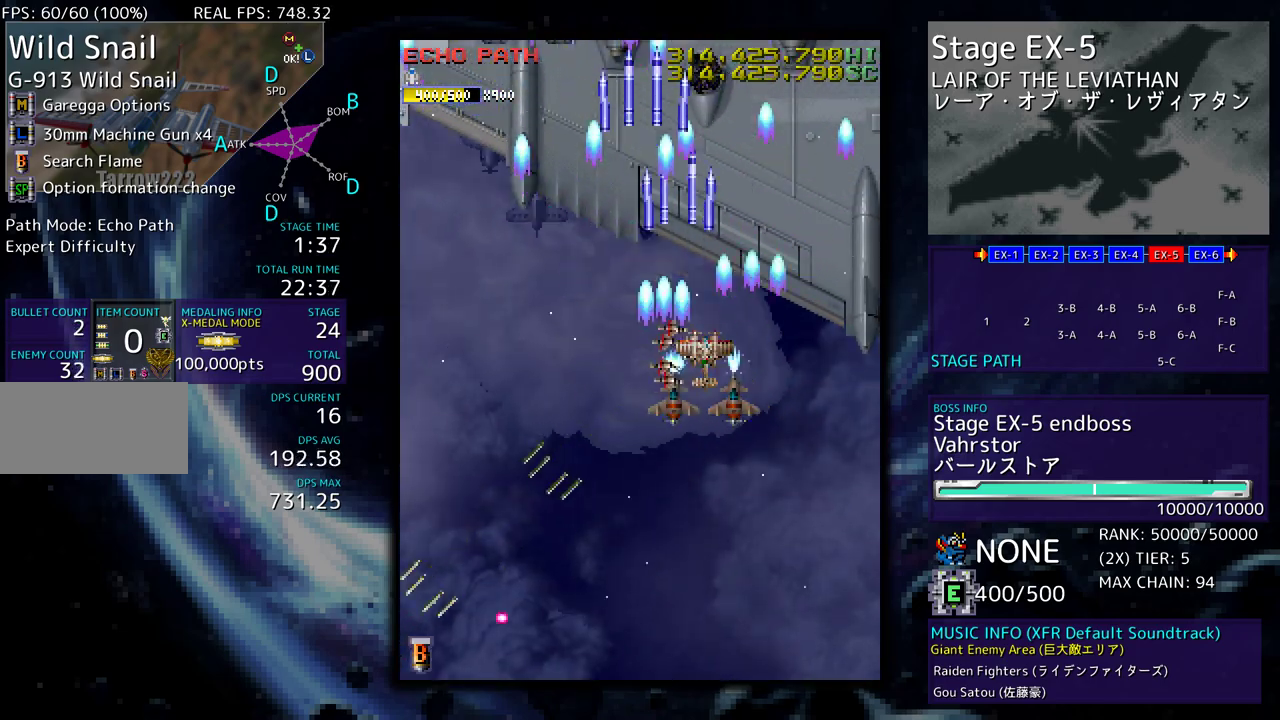
{"buttons": ["DPAD_DOWN"], "events": [[50, "DPAD_DOWN", "up"], [267, "DPAD_DOWN", "down"], [283, "DPAD_LEFT", "down"], [317, "DPAD_DOWN", "up"], [417, "DPAD_DOWN", "down"], [467, "DPAD_LEFT", "up"]]}
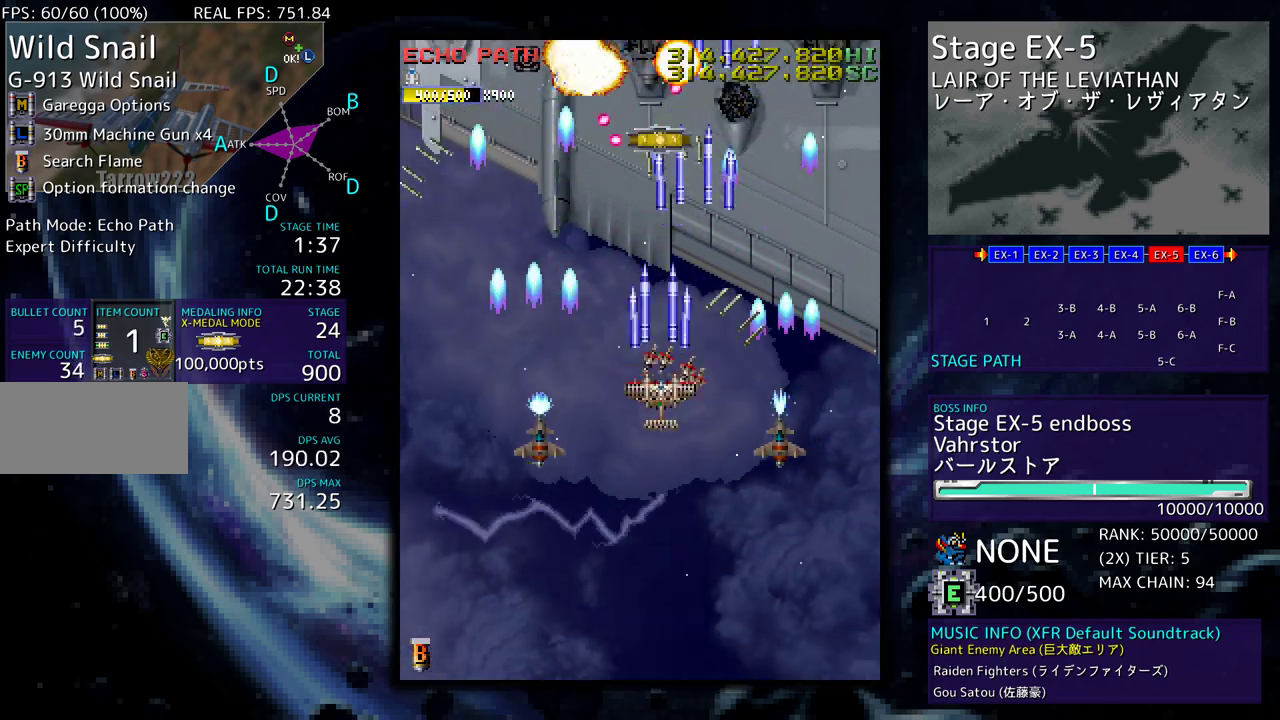
{"buttons": [], "events": [[17, "DPAD_DOWN", "up"], [100, "DPAD_DOWN", "down"], [100, "DPAD_RIGHT", "down"], [167, "DPAD_RIGHT", "up"], [200, "DPAD_DOWN", "up"], [217, "DPAD_DOWN", "down"], [217, "DPAD_LEFT", "down"], [333, "DPAD_DOWN", "up"], [333, "DPAD_LEFT", "up"], [383, "DPAD_DOWN", "down"], [383, "DPAD_LEFT", "down"], [483, "DPAD_DOWN", "up"], [483, "DPAD_LEFT", "up"]]}
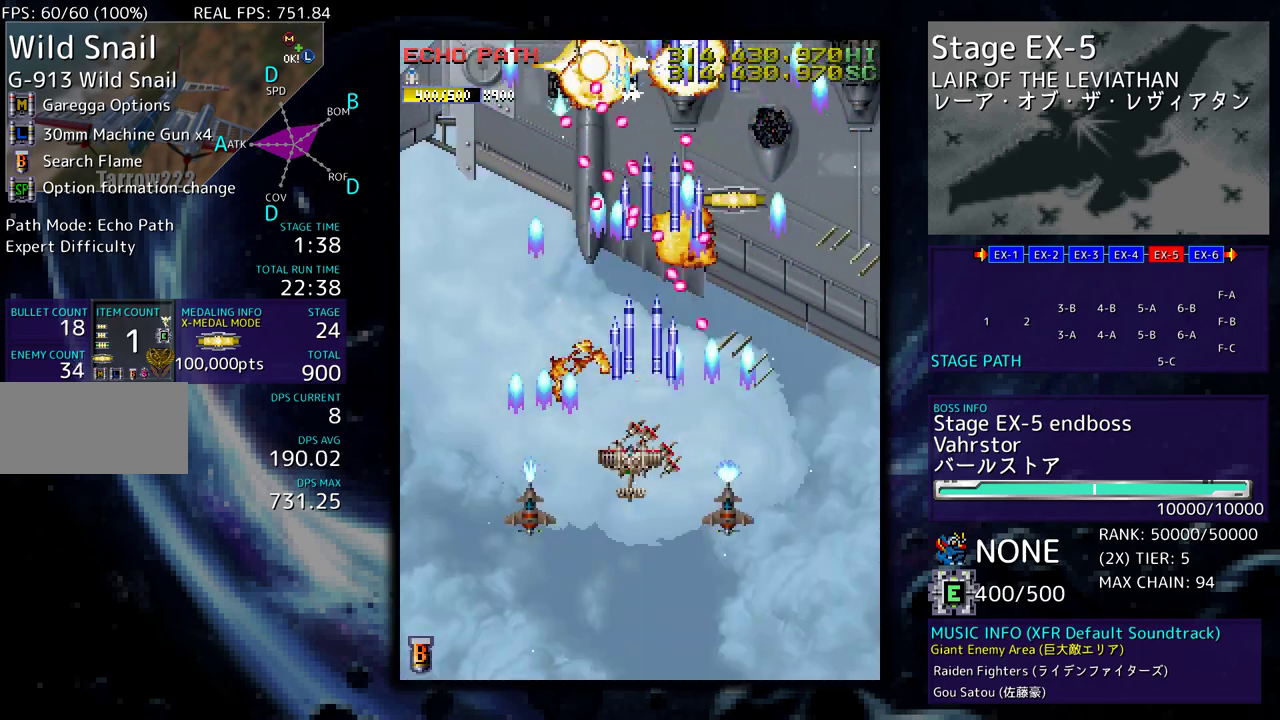
{"buttons": ["DPAD_DOWN", "DPAD_LEFT"], "events": [[17, "DPAD_DOWN", "down"], [17, "DPAD_LEFT", "down"], [150, "DPAD_DOWN", "up"], [150, "DPAD_LEFT", "up"], [200, "DPAD_DOWN", "down"], [200, "DPAD_LEFT", "down"], [250, "DPAD_DOWN", "up"], [267, "DPAD_LEFT", "up"], [317, "DPAD_DOWN", "down"], [317, "DPAD_LEFT", "down"], [383, "DPAD_DOWN", "up"], [417, "DPAD_LEFT", "up"], [450, "DPAD_LEFT", "down"], [467, "DPAD_DOWN", "down"]]}
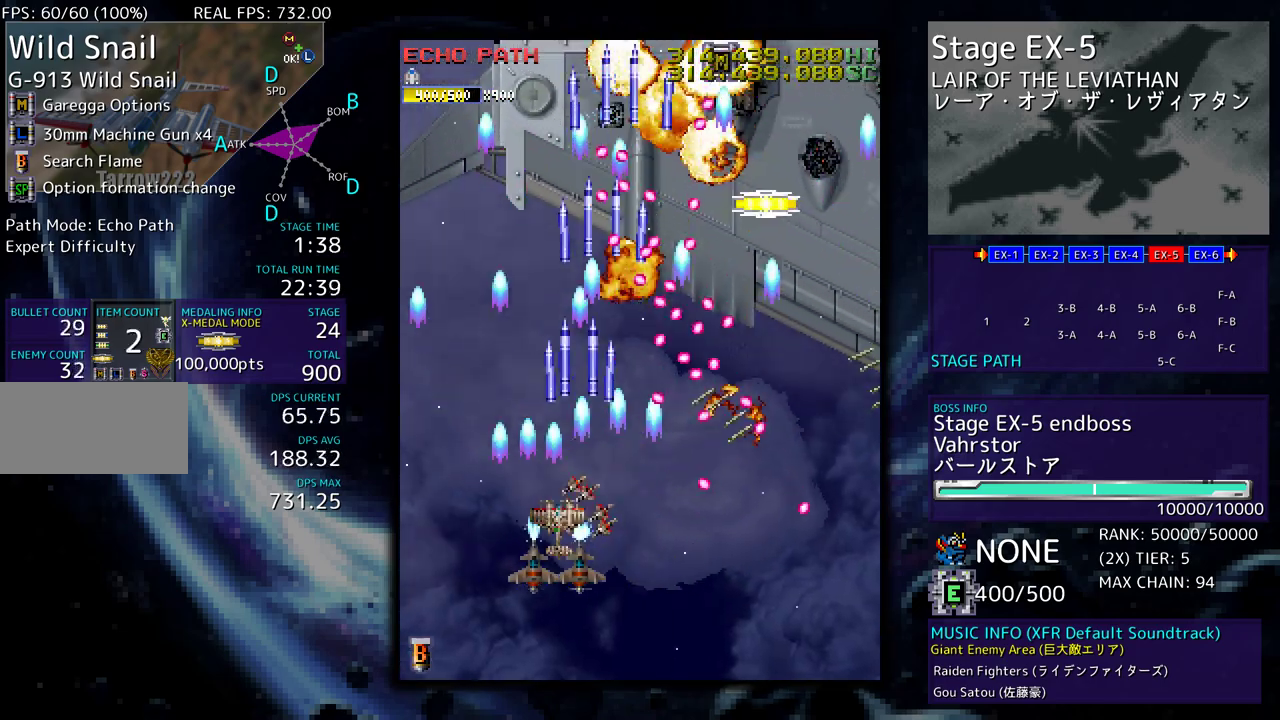
{"buttons": ["DPAD_UP"], "events": [[17, "DPAD_DOWN", "up"], [83, "DPAD_UP", "down"], [467, "DPAD_LEFT", "up"]]}
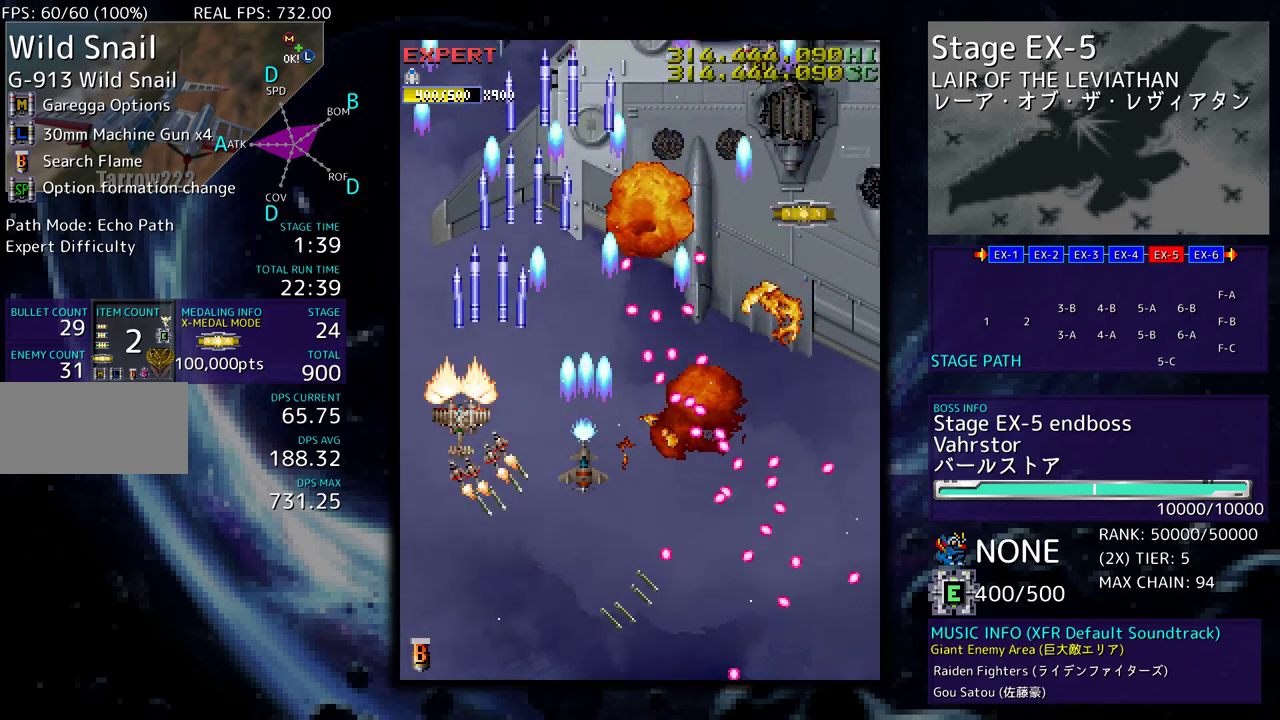
{"buttons": ["DPAD_DOWN"], "events": [[417, "DPAD_RIGHT", "down"], [433, "DPAD_UP", "up"], [450, "DPAD_DOWN", "down"], [467, "DPAD_RIGHT", "up"]]}
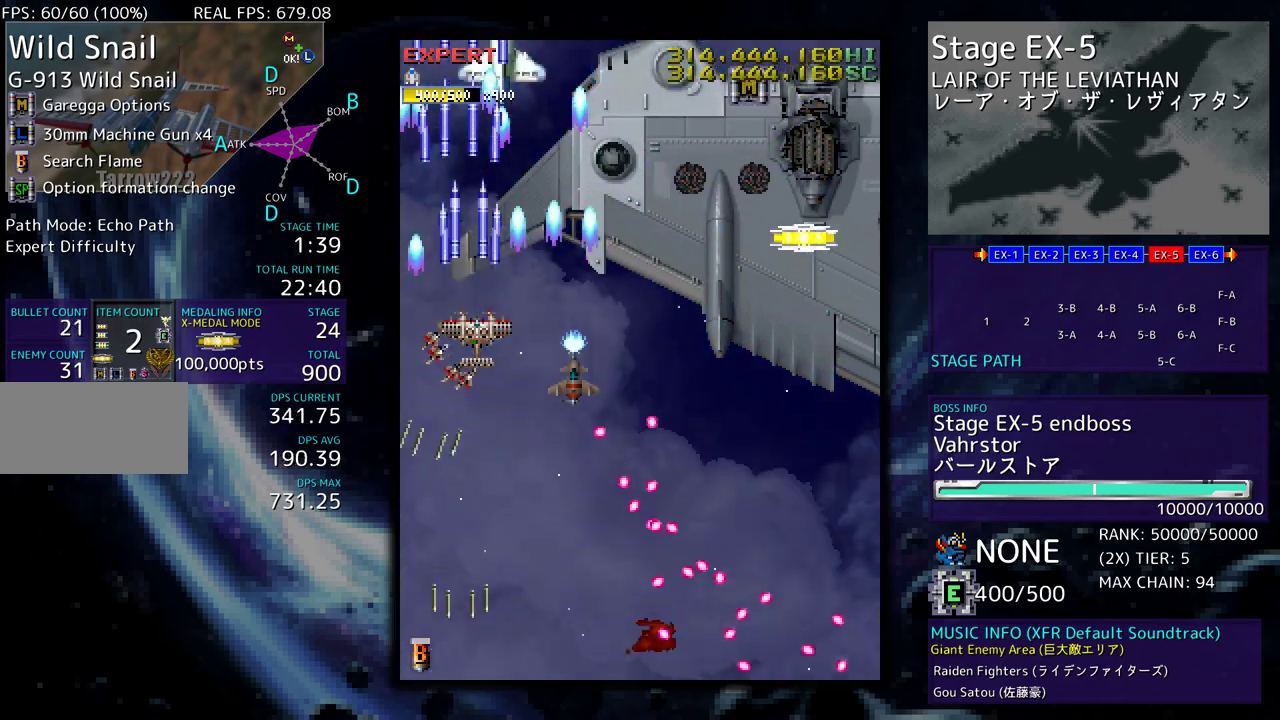
{"buttons": ["DPAD_DOWN"], "events": [[417, "DPAD_DOWN", "up"], [500, "DPAD_DOWN", "down"]]}
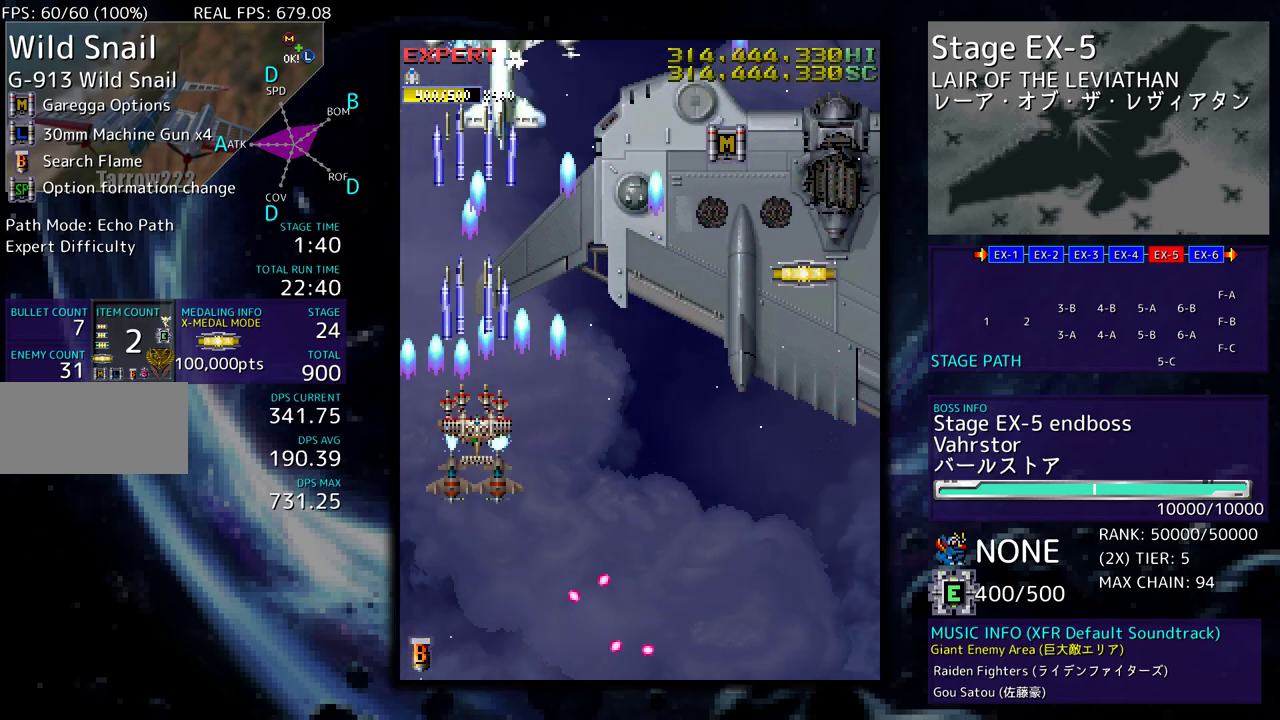
{"buttons": [], "events": [[83, "DPAD_DOWN", "up"], [117, "DPAD_DOWN", "down"], [200, "DPAD_DOWN", "up"], [250, "DPAD_DOWN", "down"], [350, "DPAD_DOWN", "up"], [400, "DPAD_DOWN", "down"], [483, "DPAD_DOWN", "up"]]}
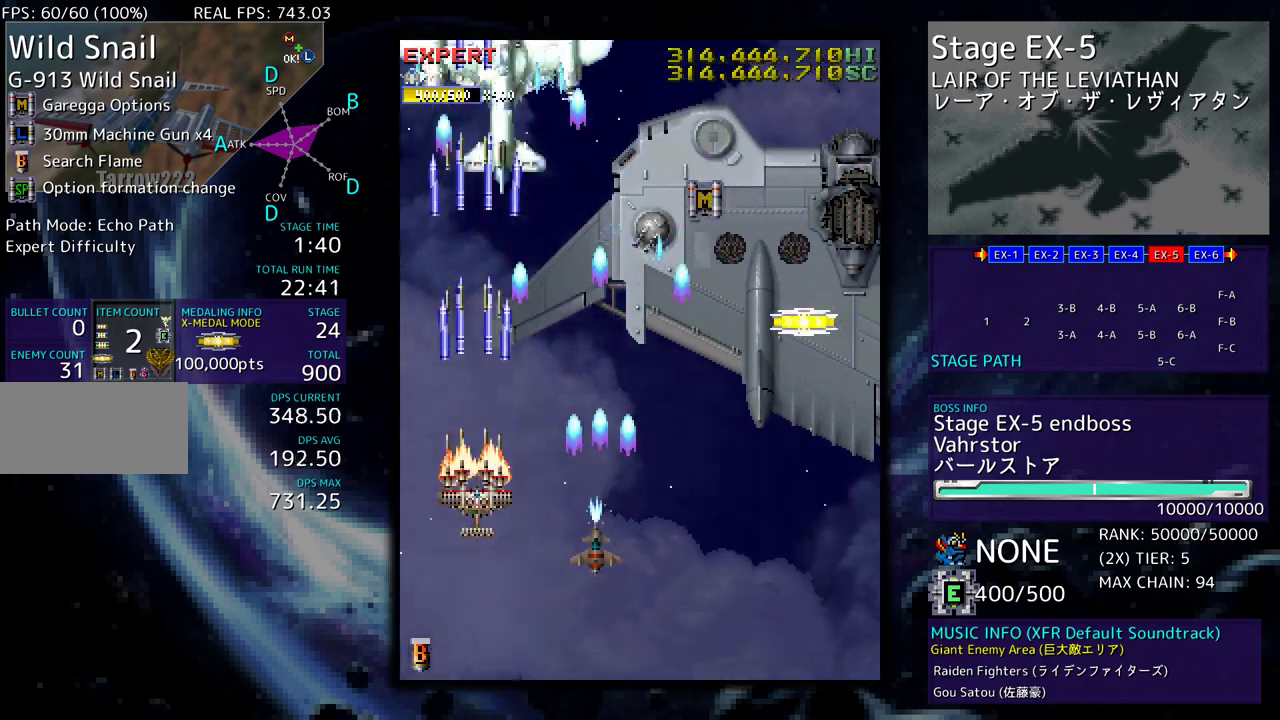
{"buttons": ["DPAD_DOWN", "DPAD_RIGHT"], "events": [[33, "DPAD_DOWN", "down"], [167, "DPAD_RIGHT", "down"], [417, "DPAD_DOWN", "up"], [417, "DPAD_RIGHT", "up"], [483, "DPAD_DOWN", "down"], [483, "DPAD_RIGHT", "down"]]}
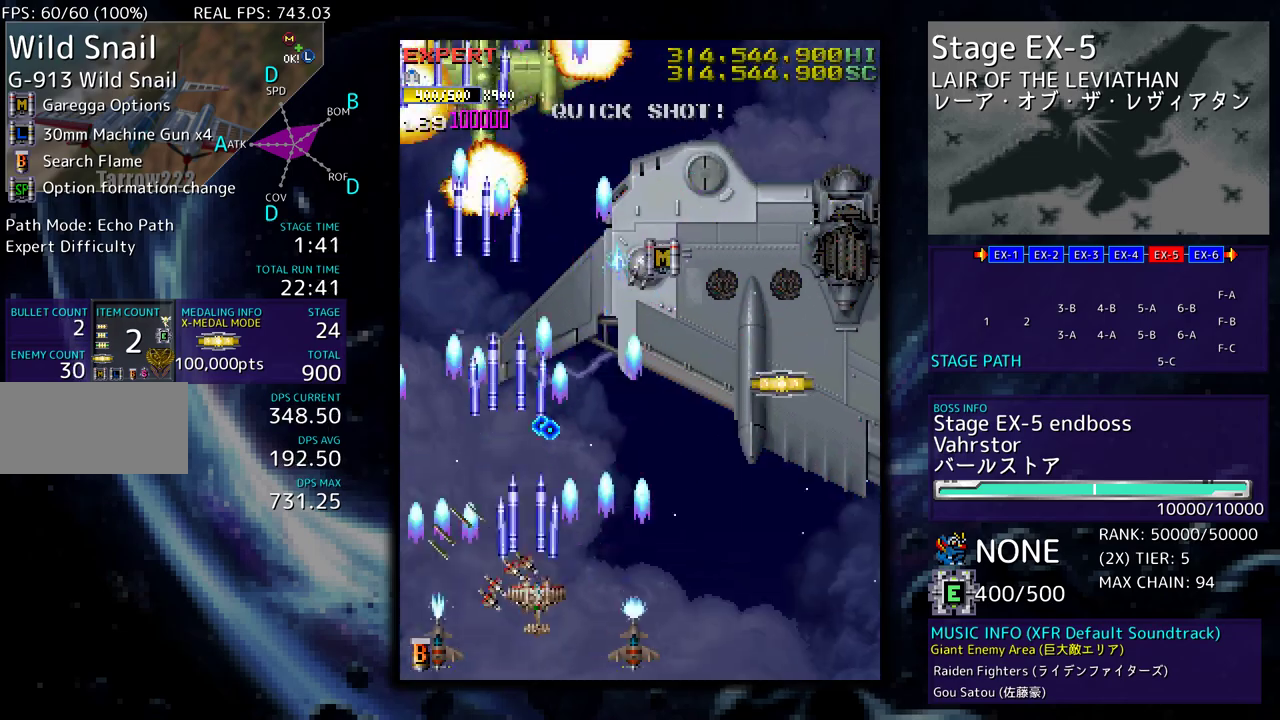
{"buttons": ["DPAD_DOWN", "DPAD_RIGHT"], "events": [[300, "DPAD_DOWN", "up"], [300, "DPAD_RIGHT", "up"], [333, "DPAD_DOWN", "down"], [333, "DPAD_RIGHT", "down"], [417, "DPAD_DOWN", "up"], [417, "DPAD_RIGHT", "up"], [483, "DPAD_DOWN", "down"], [483, "DPAD_RIGHT", "down"]]}
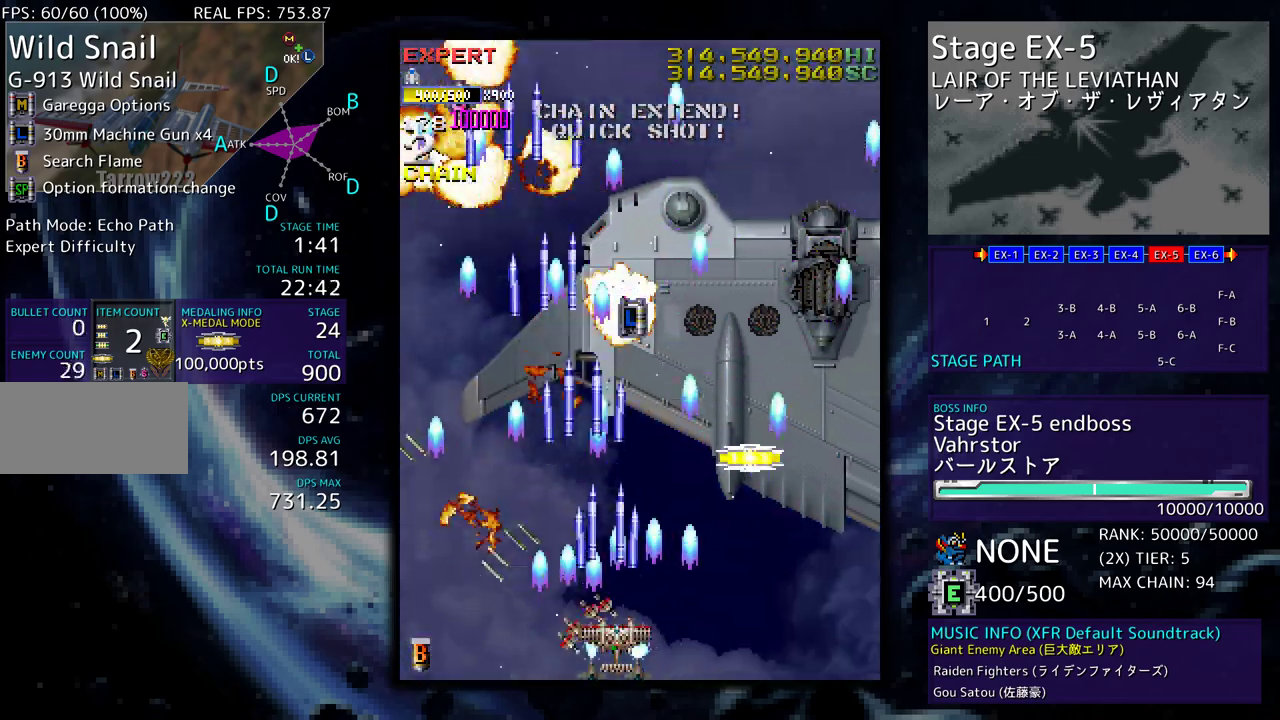
{"buttons": ["DPAD_UP", "DPAD_RIGHT"], "events": [[83, "DPAD_DOWN", "up"], [83, "DPAD_RIGHT", "up"], [117, "DPAD_RIGHT", "down"], [133, "DPAD_DOWN", "down"], [217, "DPAD_DOWN", "up"], [217, "DPAD_RIGHT", "up"], [267, "DPAD_DOWN", "down"], [267, "DPAD_RIGHT", "down"], [383, "DPAD_DOWN", "up"], [400, "DPAD_UP", "down"]]}
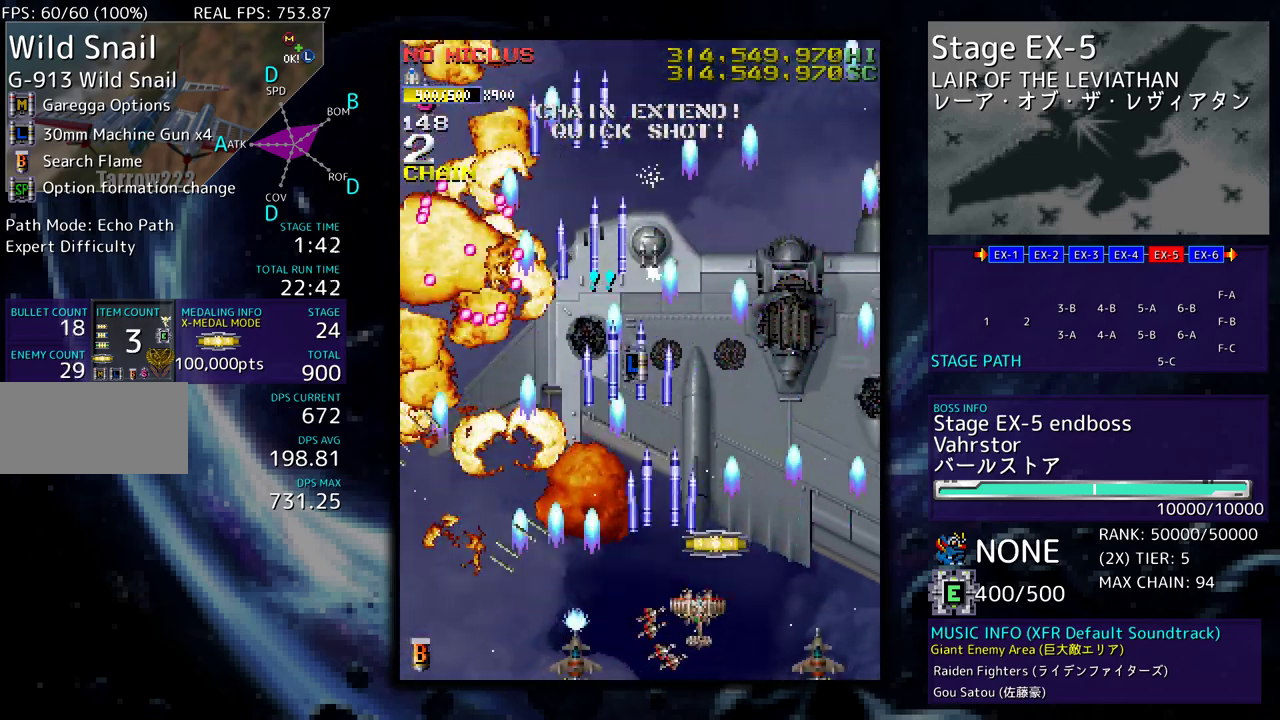
{"buttons": ["DPAD_RIGHT"], "events": [[83, "DPAD_RIGHT", "up"], [117, "DPAD_UP", "up"], [167, "DPAD_LEFT", "down"], [250, "DPAD_DOWN", "down"], [283, "DPAD_LEFT", "up"], [283, "DPAD_RIGHT", "down"], [483, "DPAD_DOWN", "up"]]}
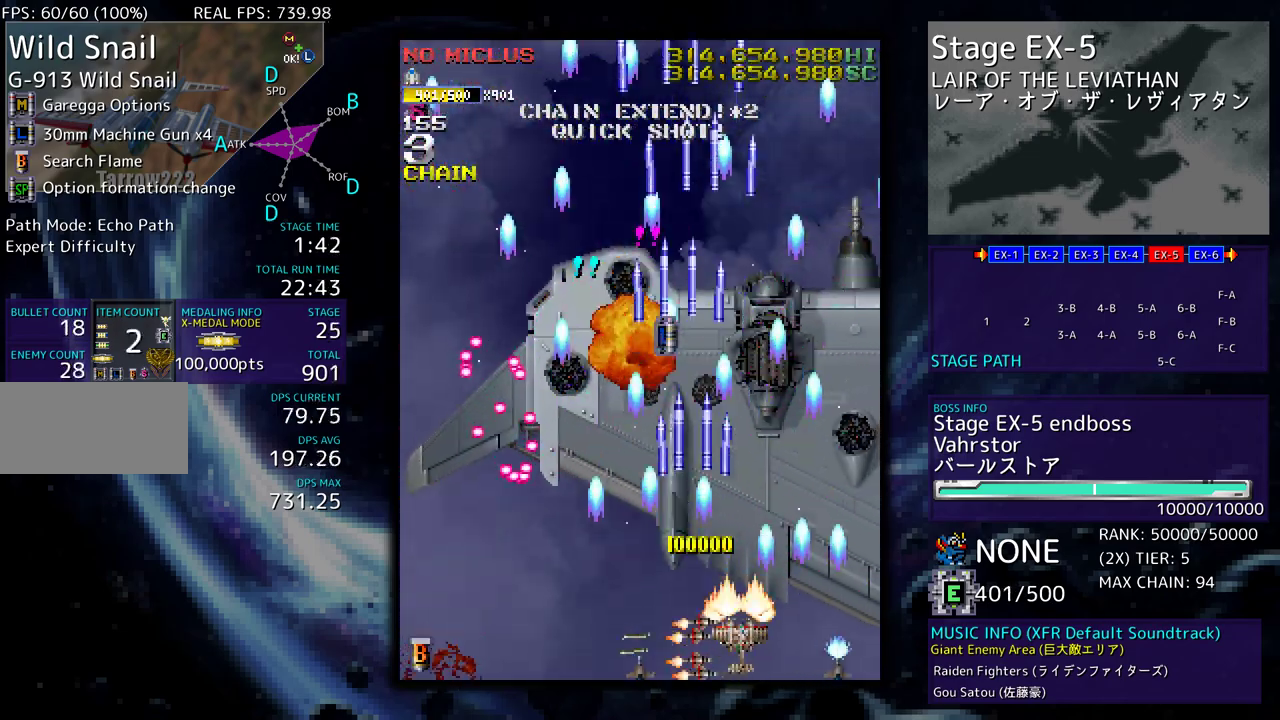
{"buttons": ["DPAD_UP", "DPAD_LEFT"], "events": [[17, "DPAD_UP", "down"], [383, "DPAD_RIGHT", "up"], [417, "DPAD_LEFT", "down"]]}
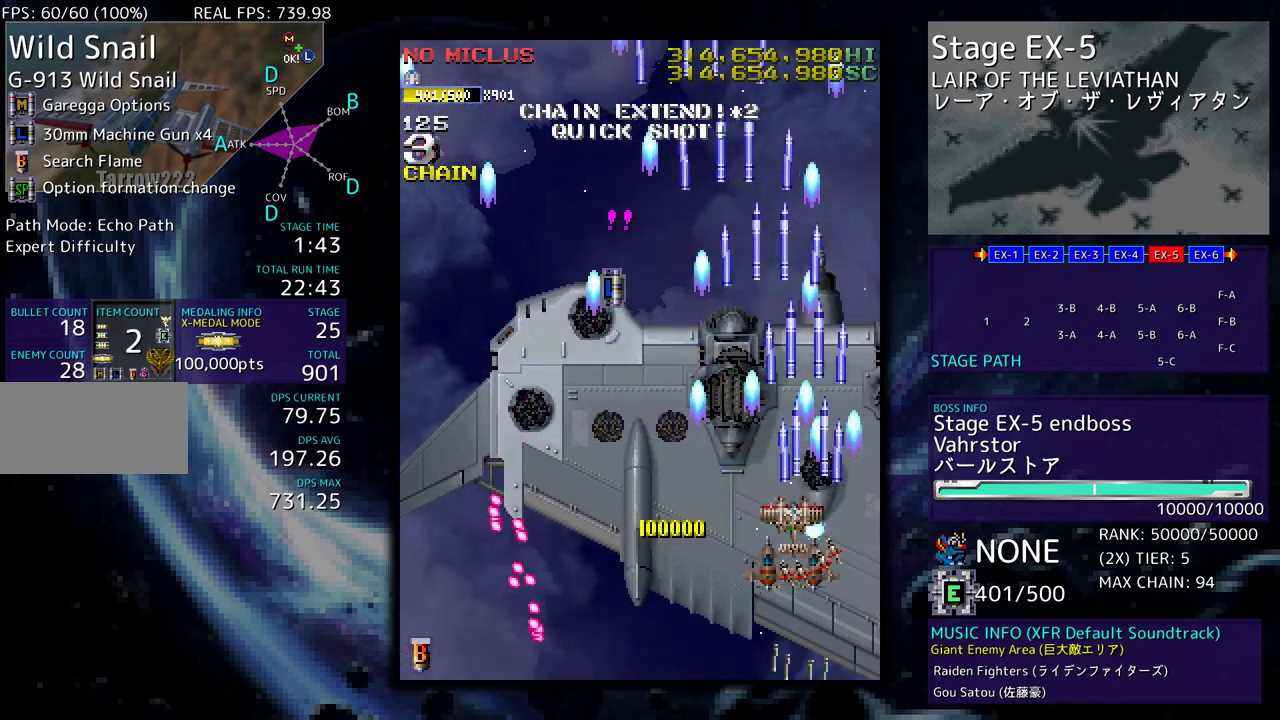
{"buttons": []}
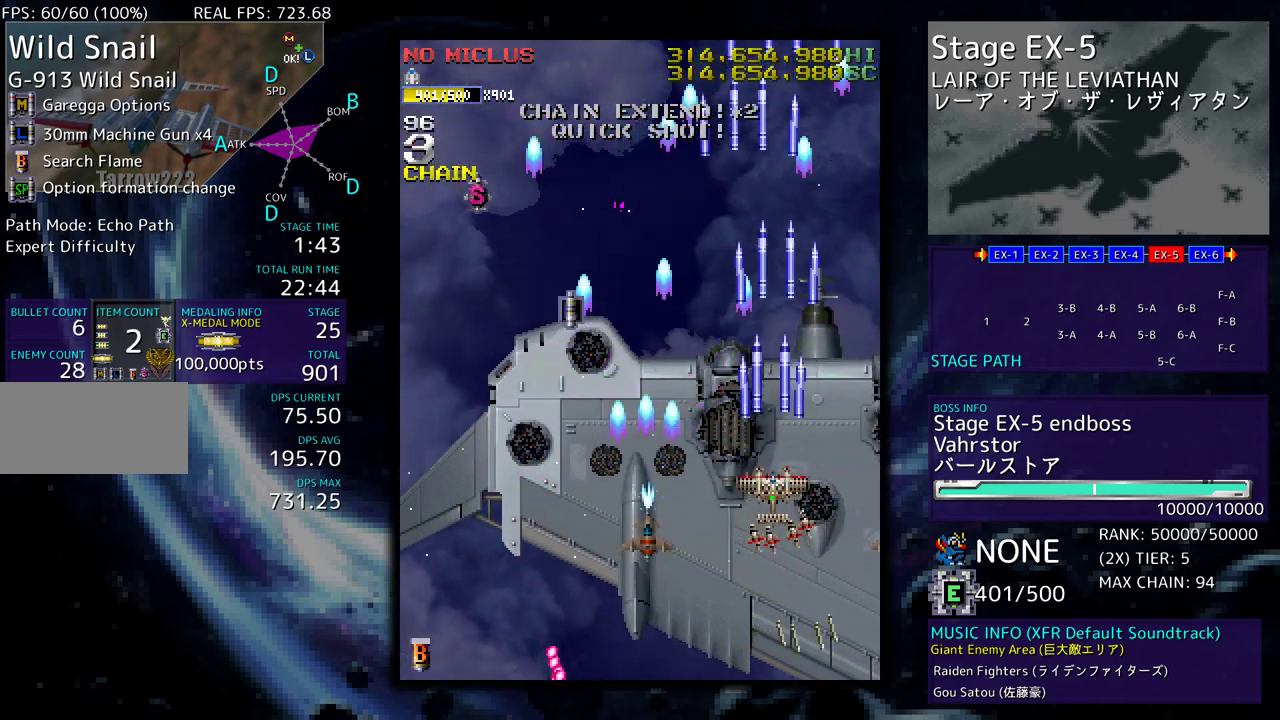
{"buttons": ["DPAD_UP", "DPAD_LEFT"], "events": [[33, "DPAD_DOWN", "down"], [133, "DPAD_DOWN", "up"], [183, "DPAD_DOWN", "down"], [283, "DPAD_DOWN", "up"], [350, "DPAD_LEFT", "down"], [350, "DPAD_UP", "down"]]}
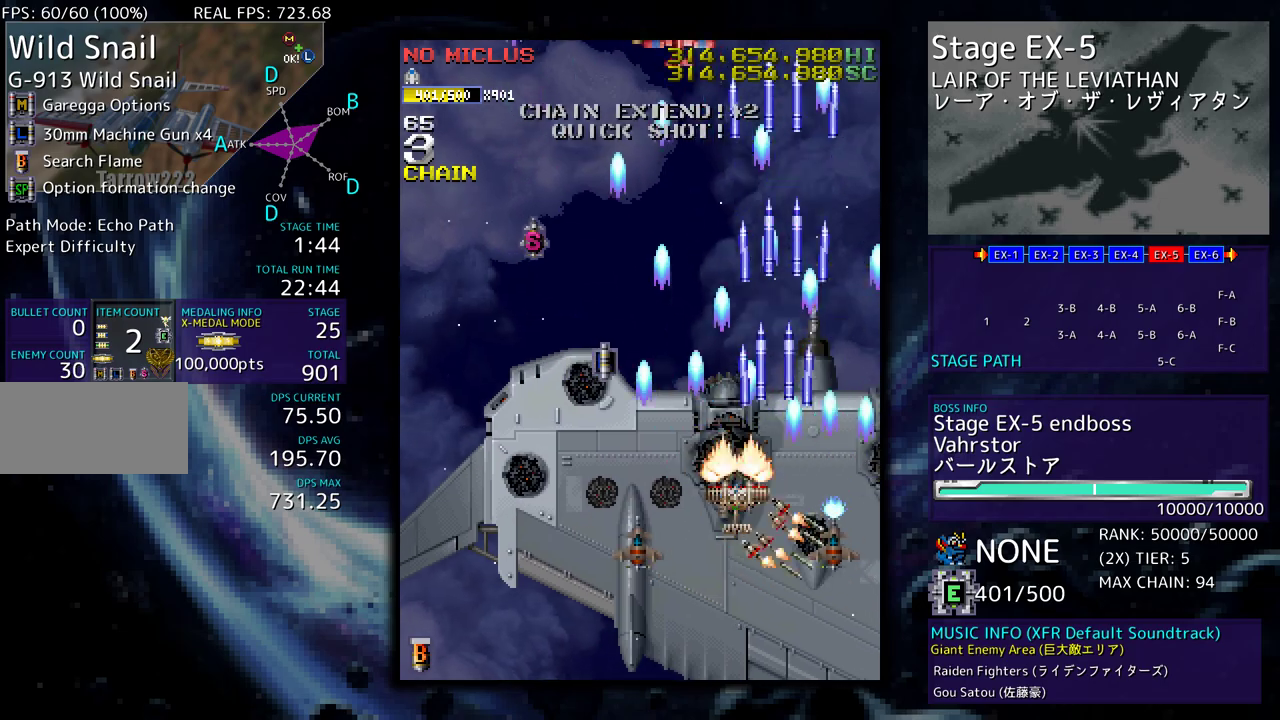
{"buttons": ["DPAD_DOWN", "DPAD_RIGHT"], "events": [[467, "DPAD_LEFT", "up"], [467, "DPAD_RIGHT", "down"], [467, "DPAD_UP", "up"], [483, "DPAD_DOWN", "down"]]}
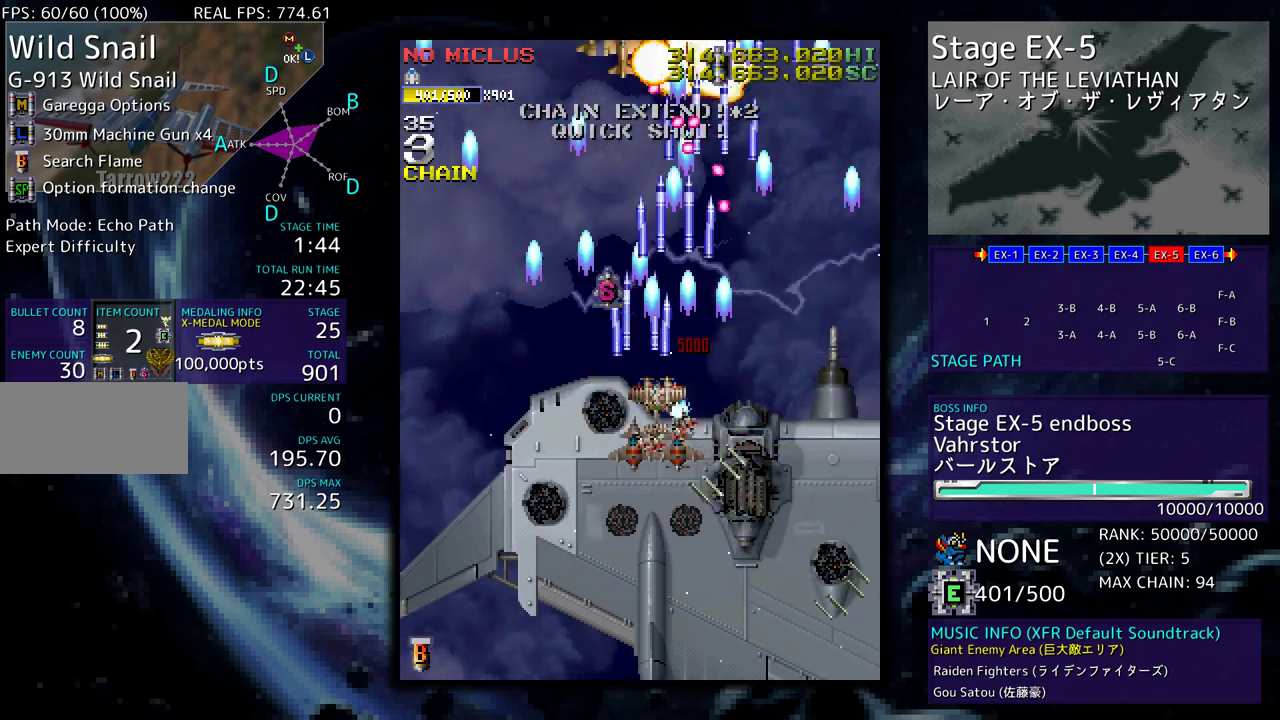
{"buttons": ["DPAD_LEFT"], "events": [[100, "DPAD_RIGHT", "up"], [133, "DPAD_LEFT", "down"], [267, "DPAD_LEFT", "up"], [283, "DPAD_DOWN", "up"], [300, "DPAD_LEFT", "down"], [317, "DPAD_UP", "down"], [483, "DPAD_UP", "up"]]}
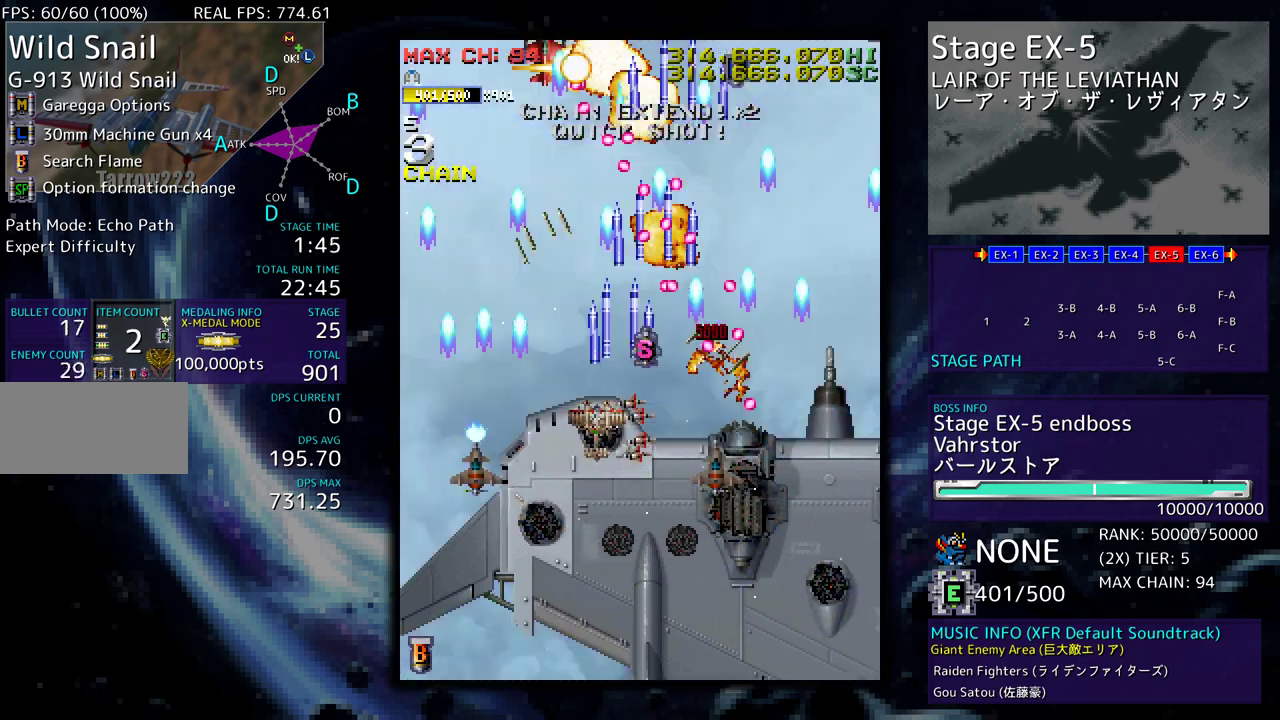
{"buttons": ["DPAD_DOWN", "DPAD_LEFT"], "events": [[17, "DPAD_DOWN", "down"], [50, "DPAD_DOWN", "up"], [50, "DPAD_LEFT", "up"], [67, "DPAD_UP", "down"], [117, "DPAD_LEFT", "down"], [150, "DPAD_DOWN", "down"], [150, "DPAD_UP", "up"]]}
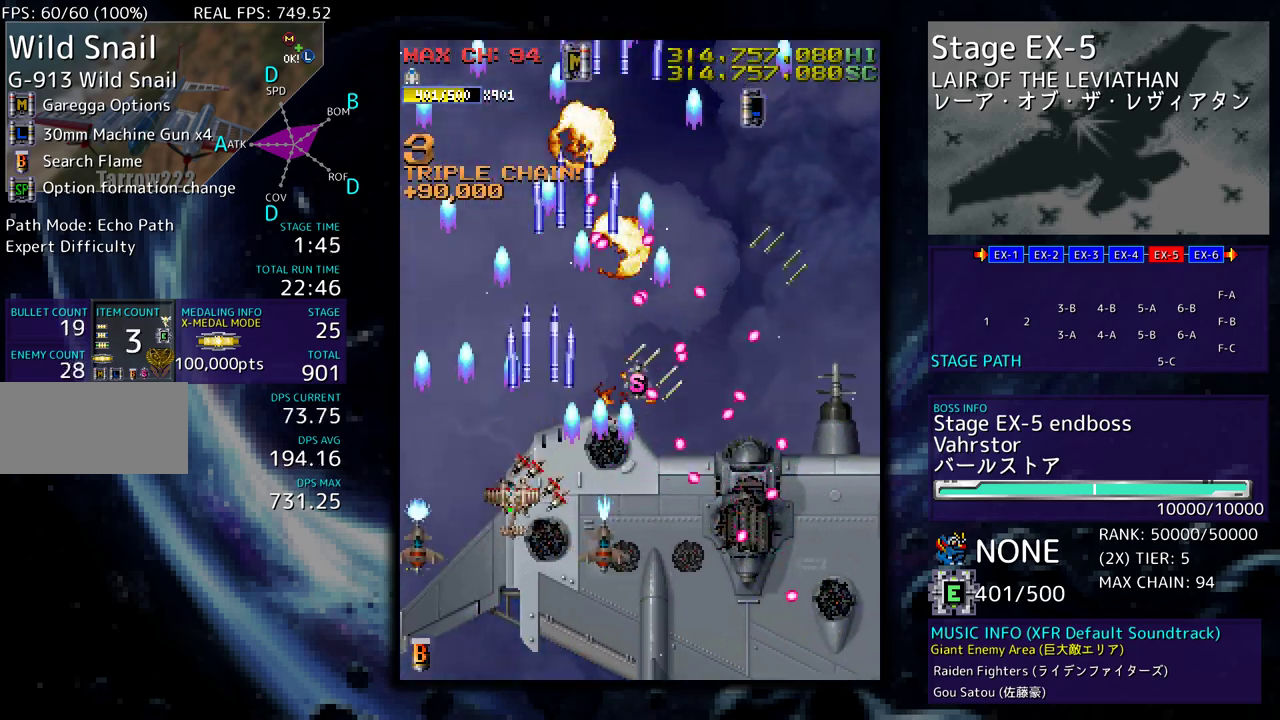
{"buttons": ["DPAD_UP", "DPAD_LEFT"], "events": [[33, "DPAD_DOWN", "up"], [67, "DPAD_LEFT", "up"], [150, "DPAD_LEFT", "down"], [283, "DPAD_UP", "down"]]}
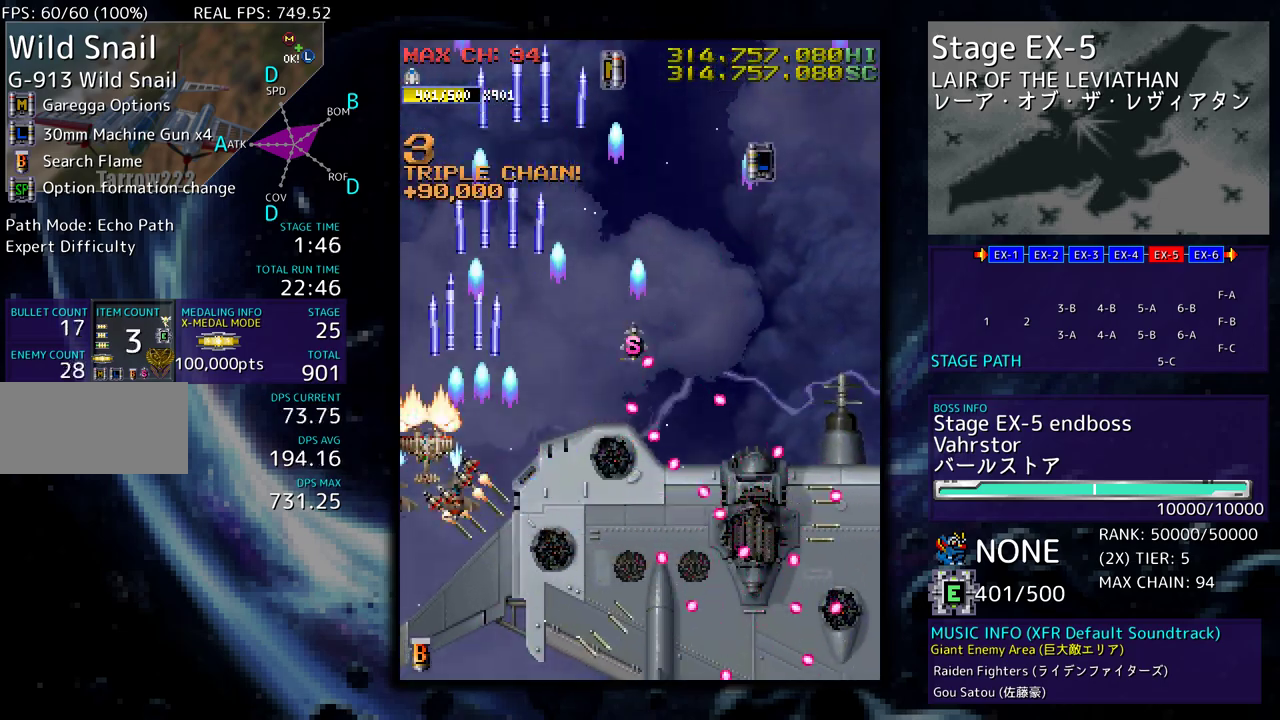
{"buttons": ["DPAD_DOWN", "DPAD_RIGHT"], "events": [[100, "DPAD_LEFT", "up"], [217, "DPAD_LEFT", "down"], [283, "DPAD_DOWN", "down"], [283, "DPAD_UP", "up"], [383, "DPAD_LEFT", "up"], [417, "DPAD_RIGHT", "down"]]}
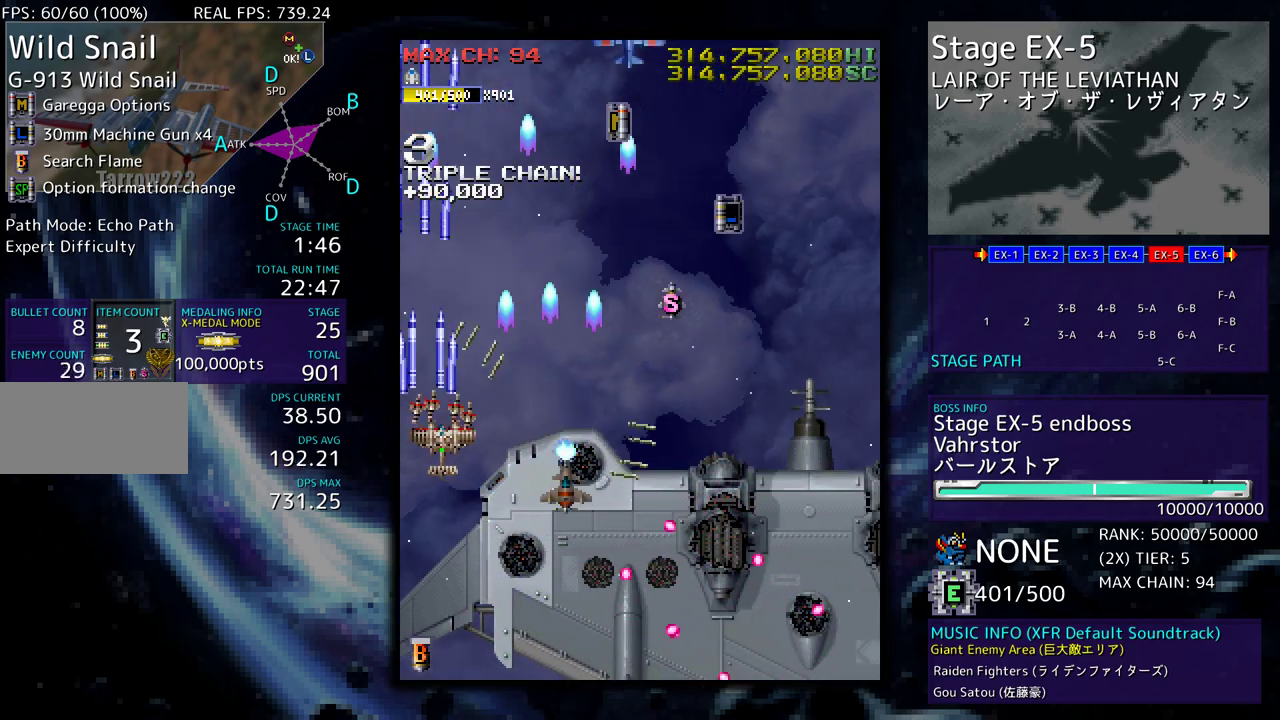
{"buttons": ["DPAD_UP", "DPAD_RIGHT"], "events": [[117, "DPAD_DOWN", "up"], [433, "DPAD_UP", "down"]]}
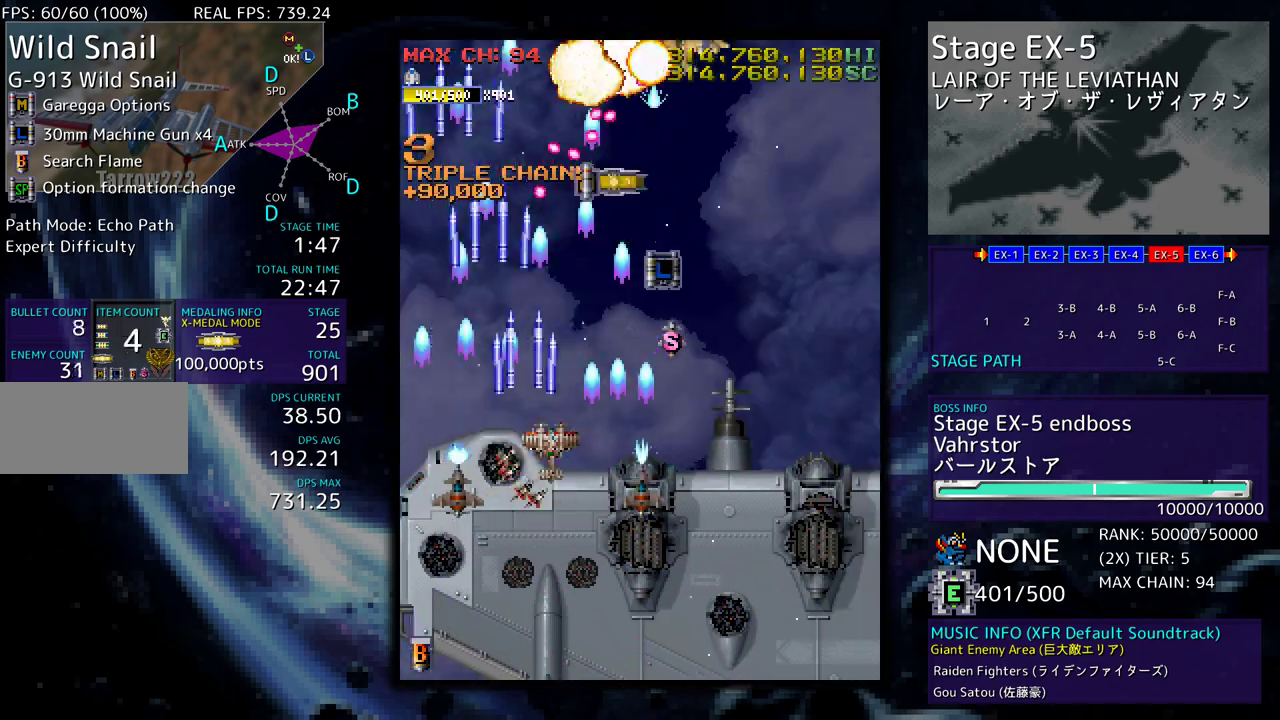
{"buttons": ["DPAD_DOWN", "DPAD_RIGHT"], "events": [[17, "DPAD_UP", "up"], [33, "DPAD_DOWN", "down"], [100, "DPAD_RIGHT", "up"], [117, "DPAD_DOWN", "up"], [200, "DPAD_DOWN", "down"], [283, "DPAD_DOWN", "up"], [367, "DPAD_DOWN", "down"], [367, "DPAD_RIGHT", "down"], [450, "DPAD_DOWN", "up"], [450, "DPAD_RIGHT", "up"], [500, "DPAD_DOWN", "down"], [500, "DPAD_RIGHT", "down"]]}
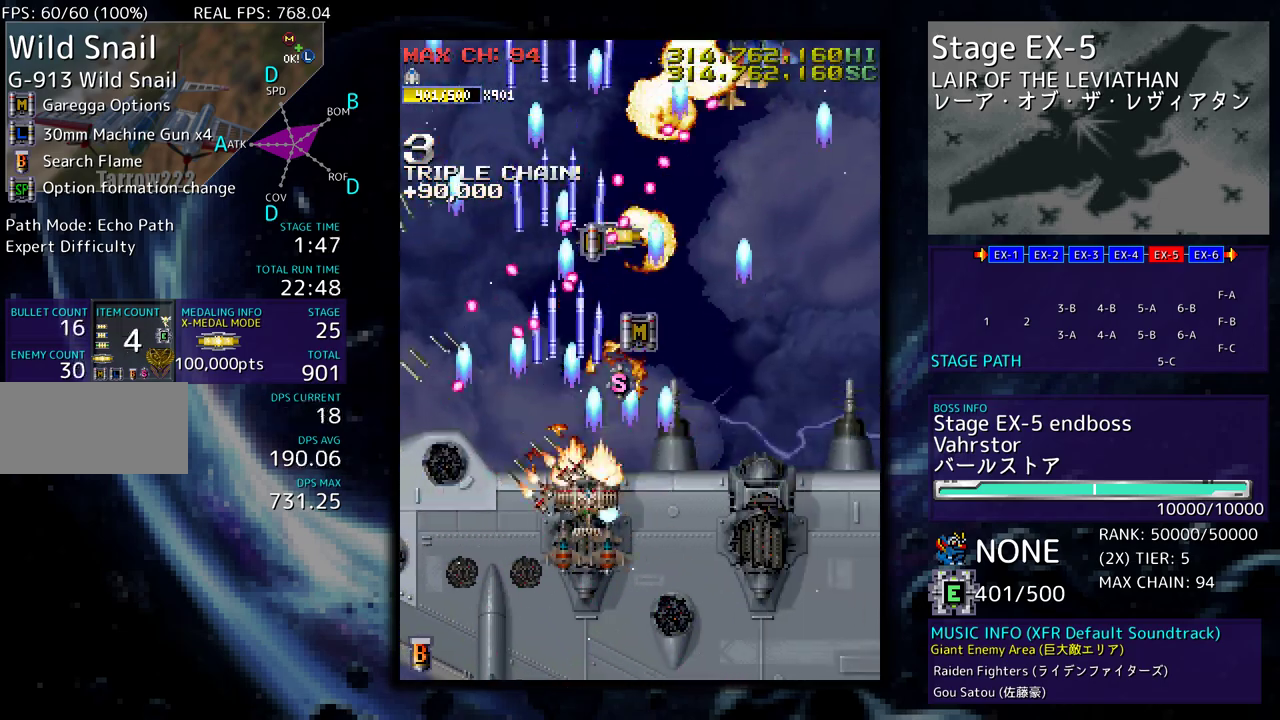
{"buttons": ["DPAD_DOWN", "DPAD_RIGHT"], "events": [[267, "DPAD_DOWN", "up"], [267, "DPAD_RIGHT", "up"], [317, "DPAD_RIGHT", "down"], [333, "DPAD_DOWN", "down"], [450, "DPAD_DOWN", "up"], [450, "DPAD_RIGHT", "up"], [467, "DPAD_RIGHT", "down"], [483, "DPAD_DOWN", "down"]]}
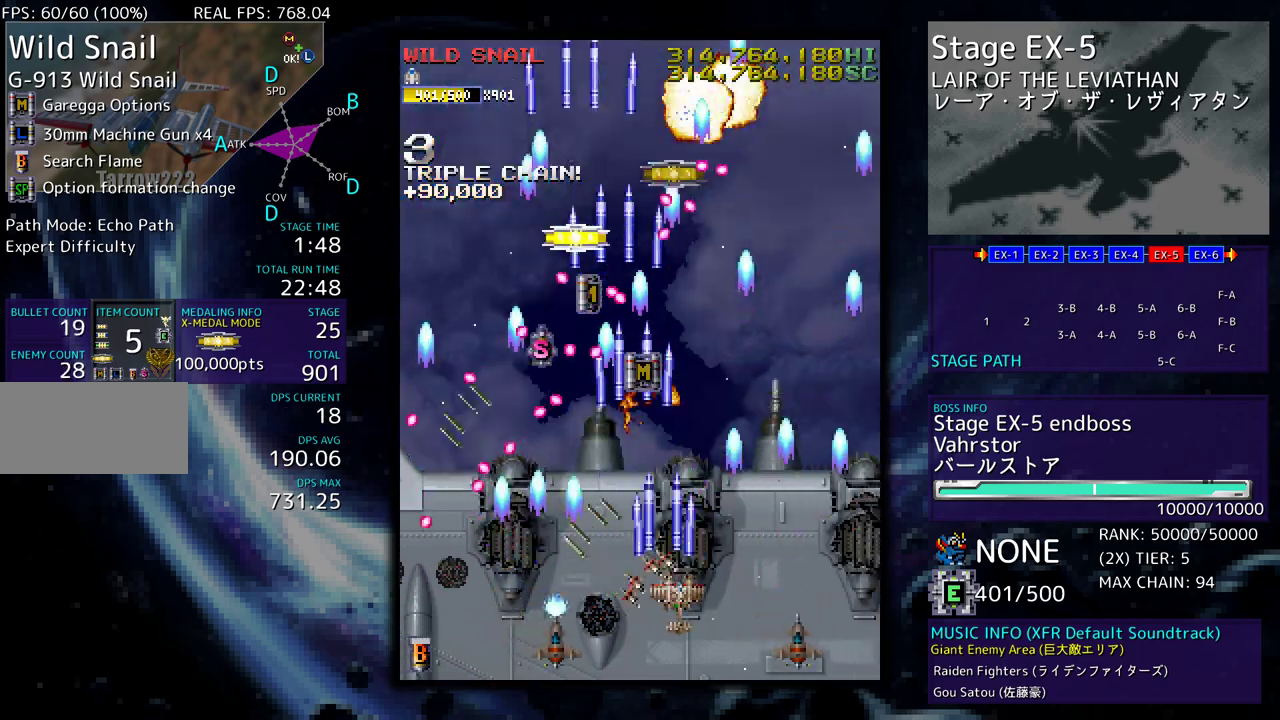
{"buttons": ["DPAD_UP", "DPAD_RIGHT"], "events": [[83, "DPAD_DOWN", "up"], [150, "DPAD_UP", "down"]]}
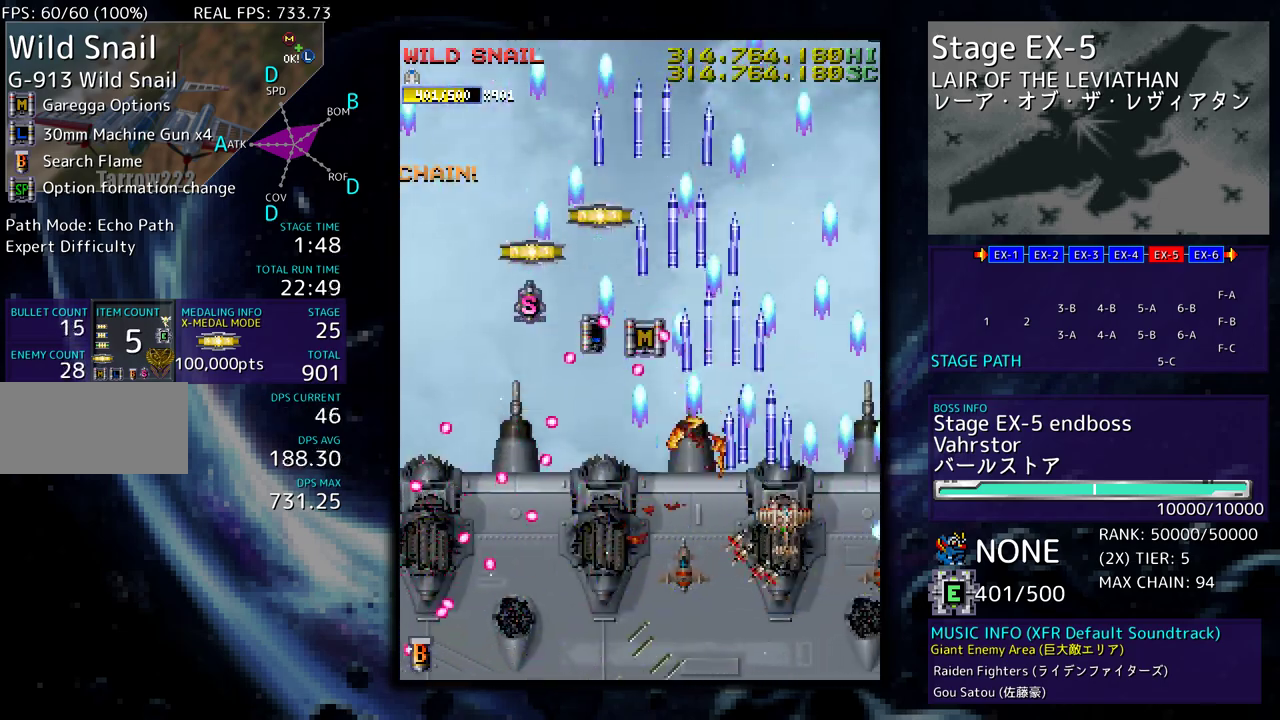
{"buttons": ["DPAD_UP", "DPAD_LEFT"], "events": [[217, "DPAD_RIGHT", "up"], [350, "DPAD_LEFT", "down"]]}